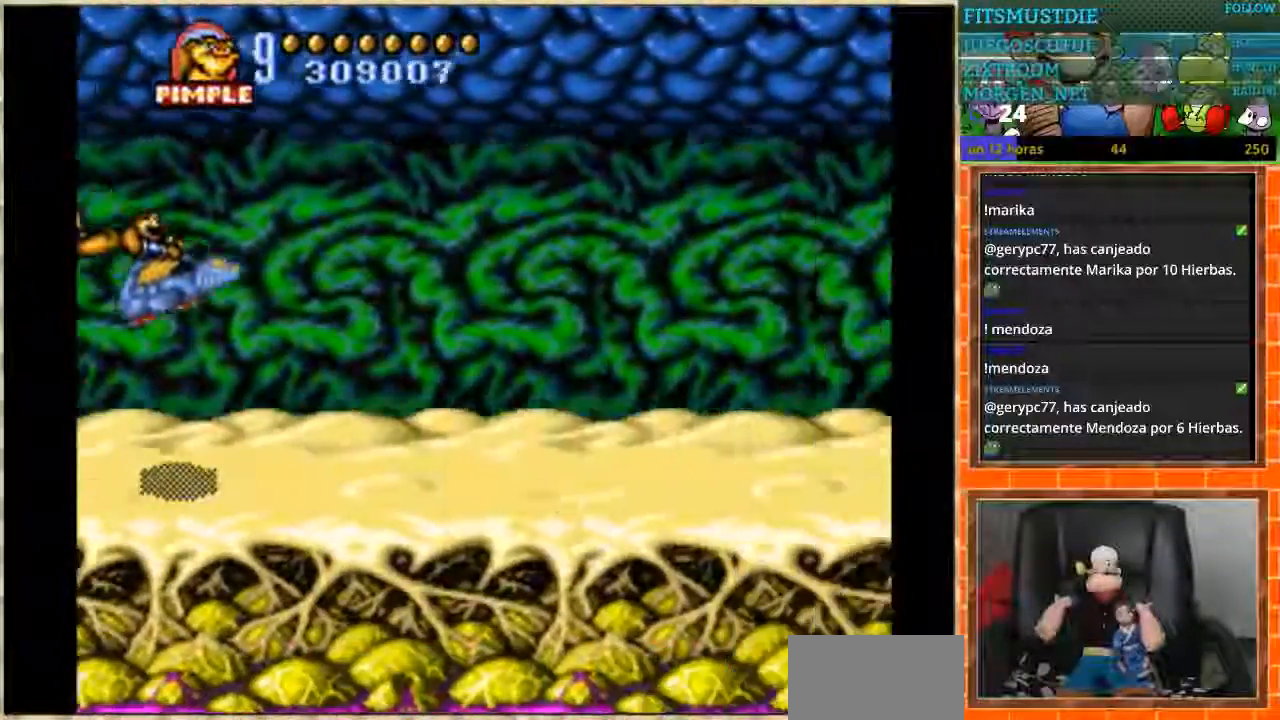
Gameplay with a controller (Nintendo layout); each line is a JSON object with the inputs held at the frame after it. "events" lists button and stick changes between this image and that frame as [ms after this image, input, new state], when the widget could be followed in between. Not read: L1 L3 R3 Y.
{"buttons": ["DPAD_UP"], "events": [[467, "DPAD_UP", "down"]]}
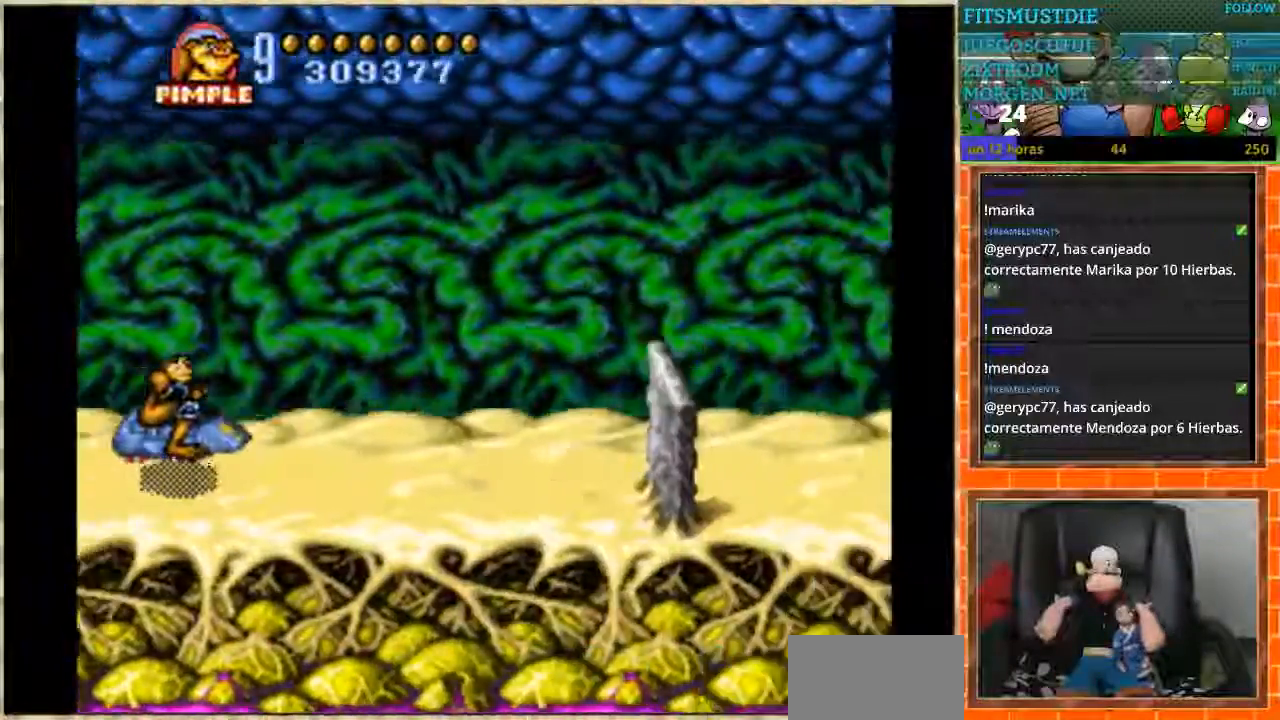
{"buttons": [], "events": [[201, "DPAD_UP", "up"]]}
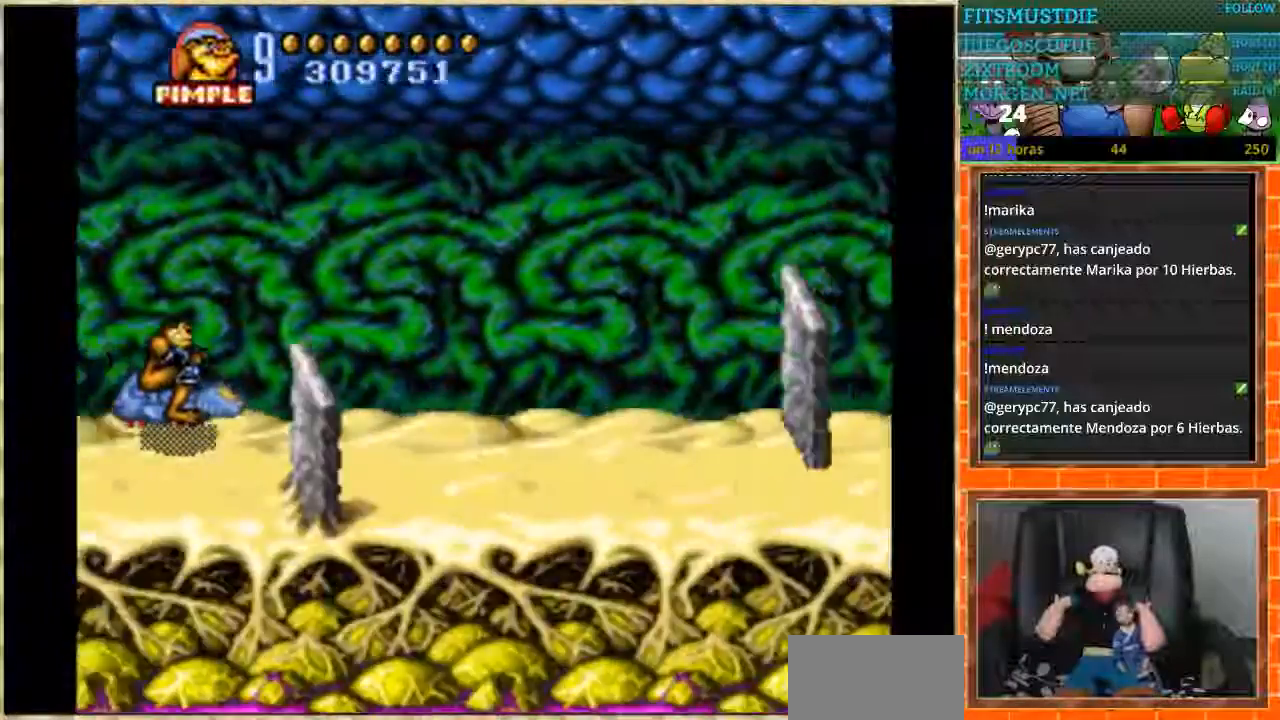
{"buttons": ["DPAD_DOWN"], "events": [[67, "DPAD_DOWN", "down"]]}
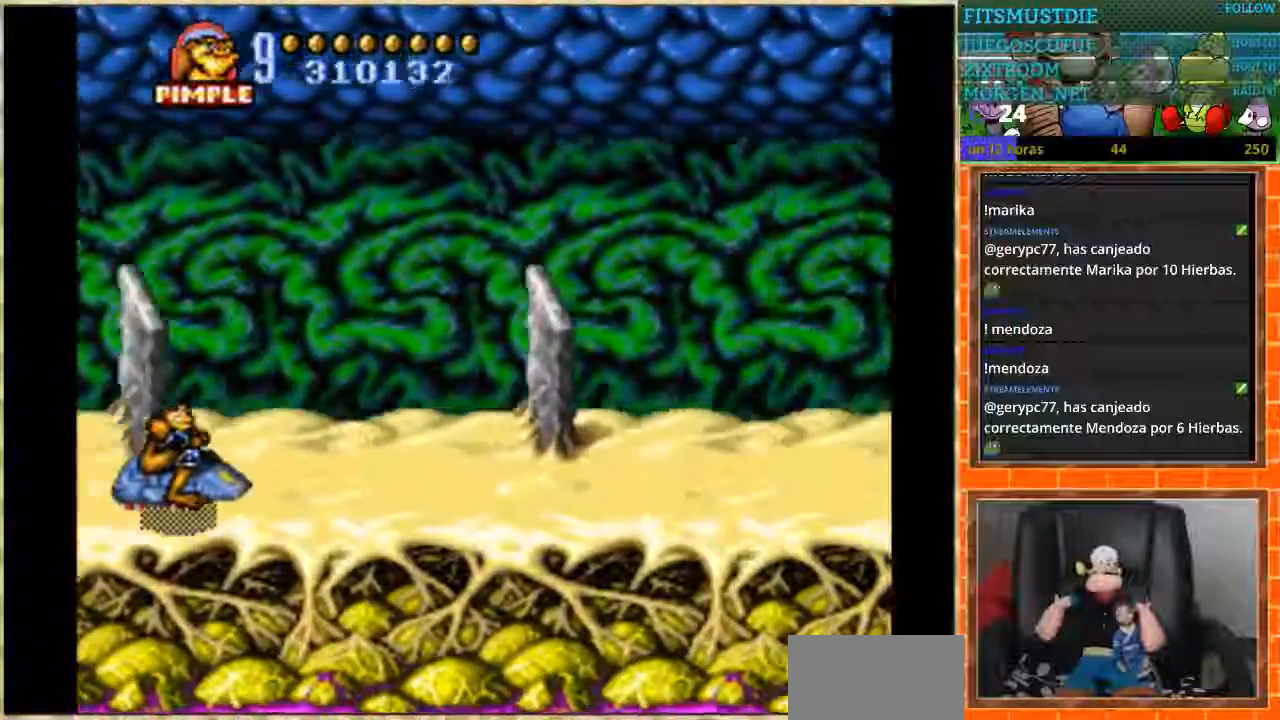
{"buttons": ["DPAD_UP"], "events": [[67, "DPAD_DOWN", "up"], [201, "DPAD_UP", "down"]]}
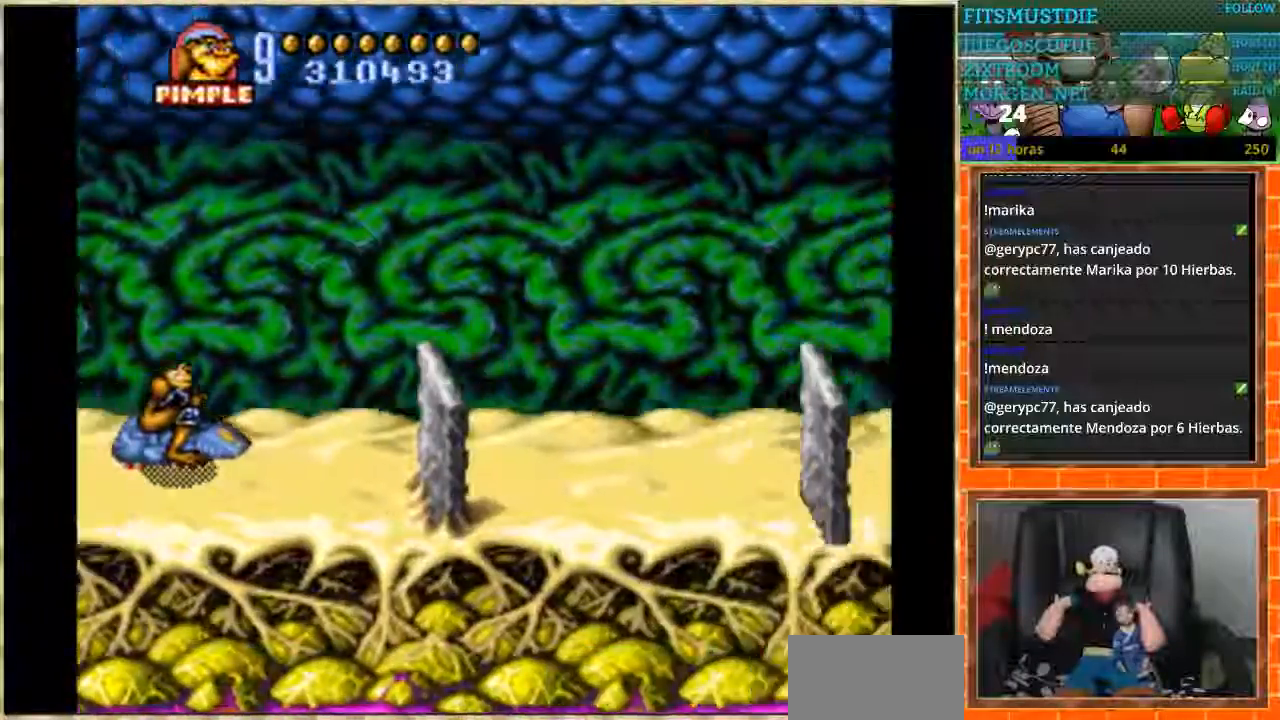
{"buttons": ["DPAD_DOWN", "DPAD_LEFT"], "events": [[334, "DPAD_LEFT", "down"], [334, "DPAD_UP", "up"], [467, "DPAD_DOWN", "down"]]}
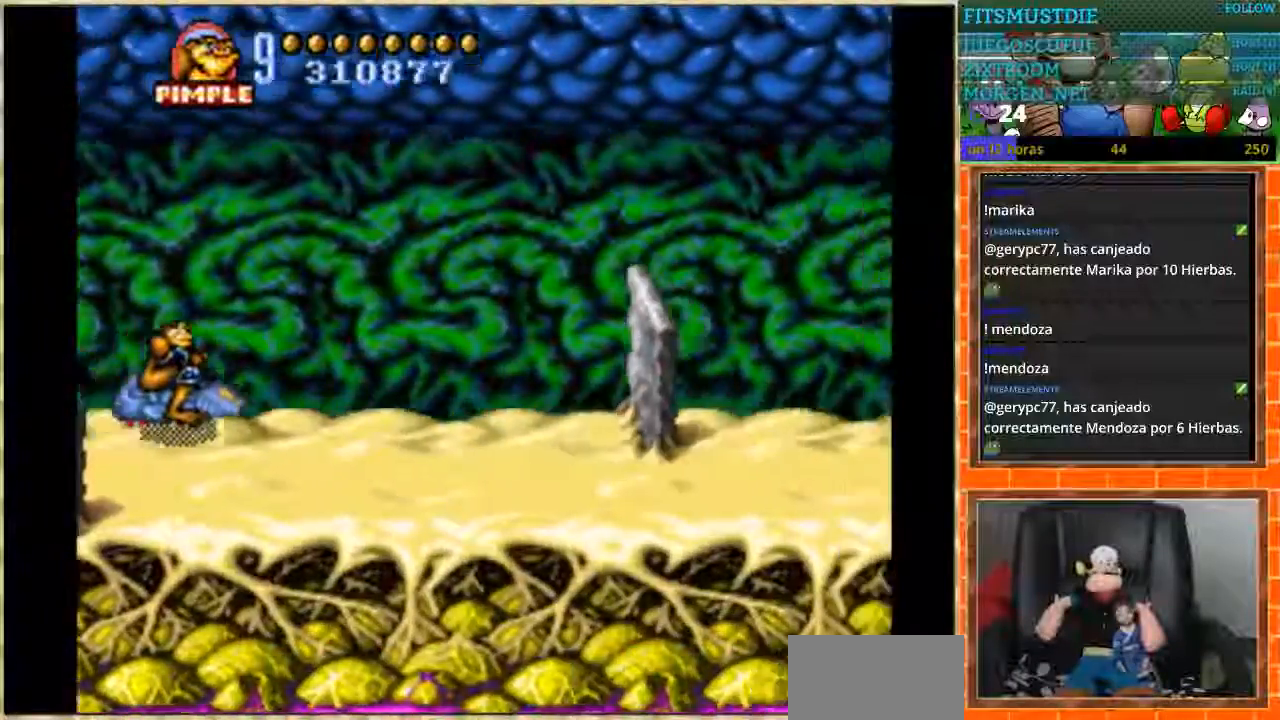
{"buttons": [], "events": [[34, "DPAD_LEFT", "up"], [468, "DPAD_DOWN", "up"]]}
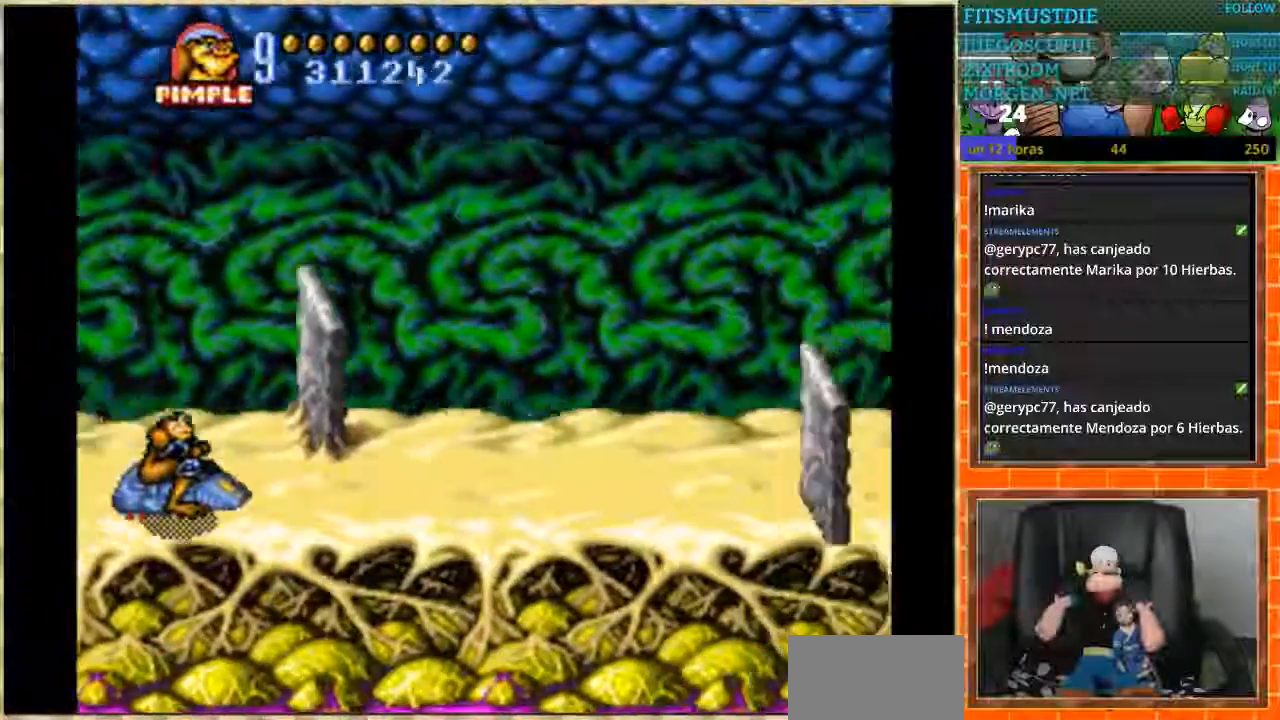
{"buttons": ["DPAD_UP"], "events": [[67, "DPAD_UP", "down"]]}
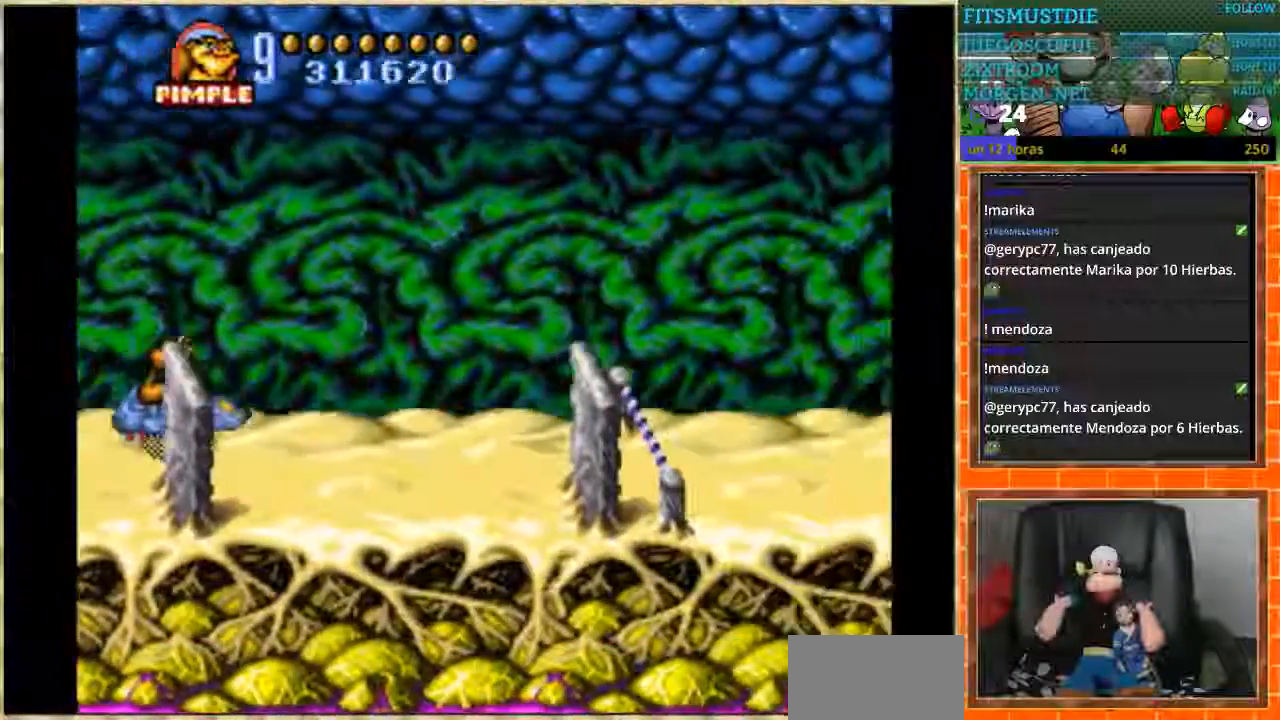
{"buttons": ["DPAD_DOWN"], "events": [[134, "DPAD_LEFT", "down"], [134, "DPAD_UP", "up"], [167, "DPAD_DOWN", "down"], [167, "DPAD_LEFT", "up"], [401, "DPAD_DOWN", "up"], [468, "DPAD_DOWN", "down"]]}
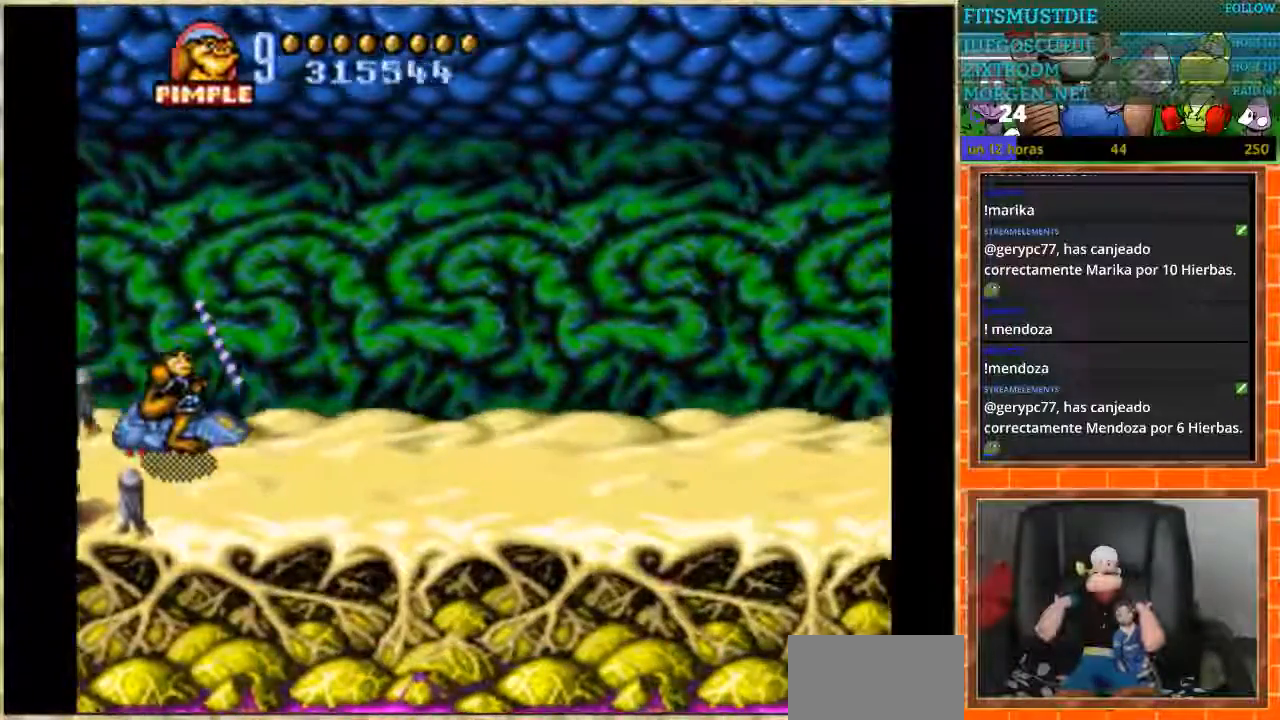
{"buttons": ["DPAD_DOWN"]}
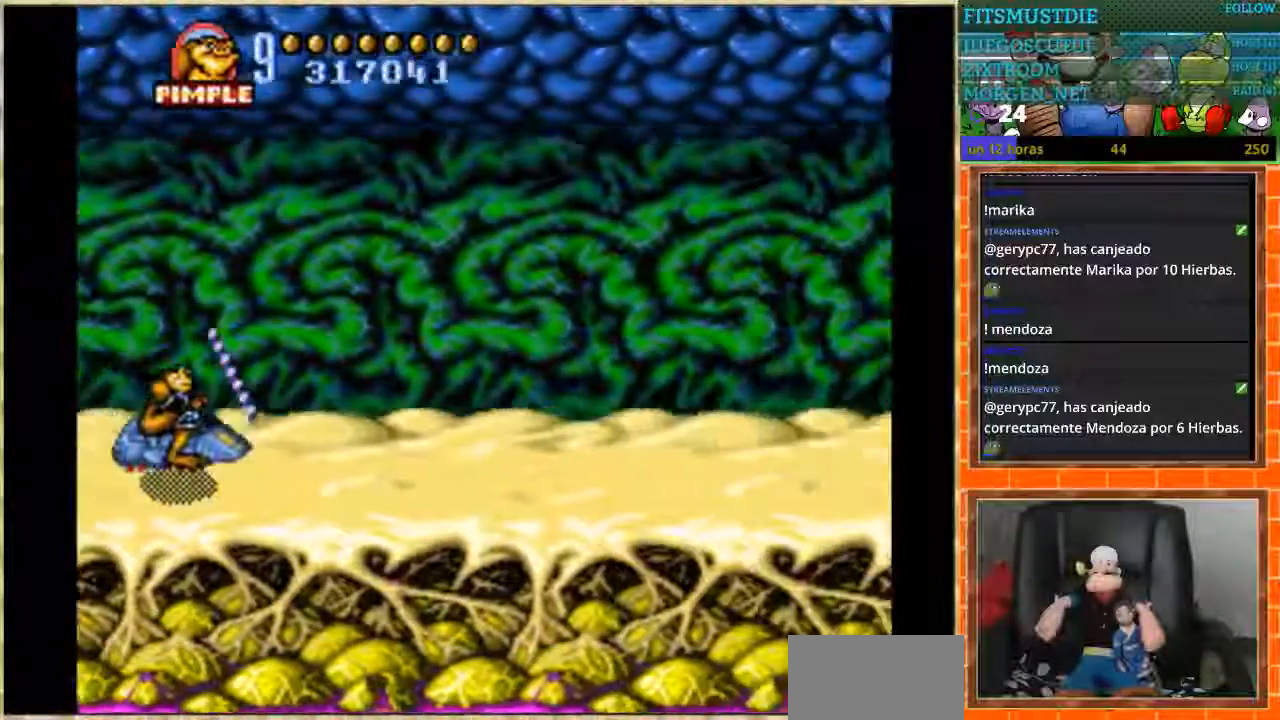
{"buttons": [], "events": [[34, "DPAD_DOWN", "up"]]}
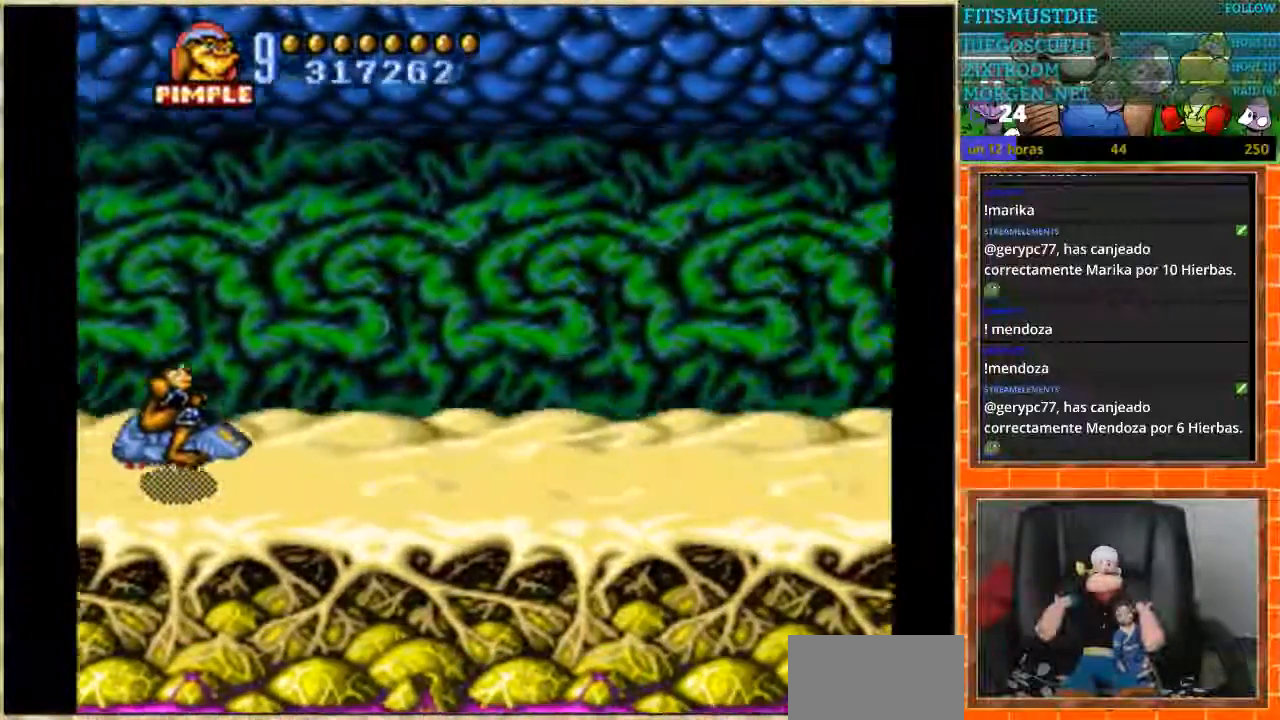
{"buttons": [], "events": []}
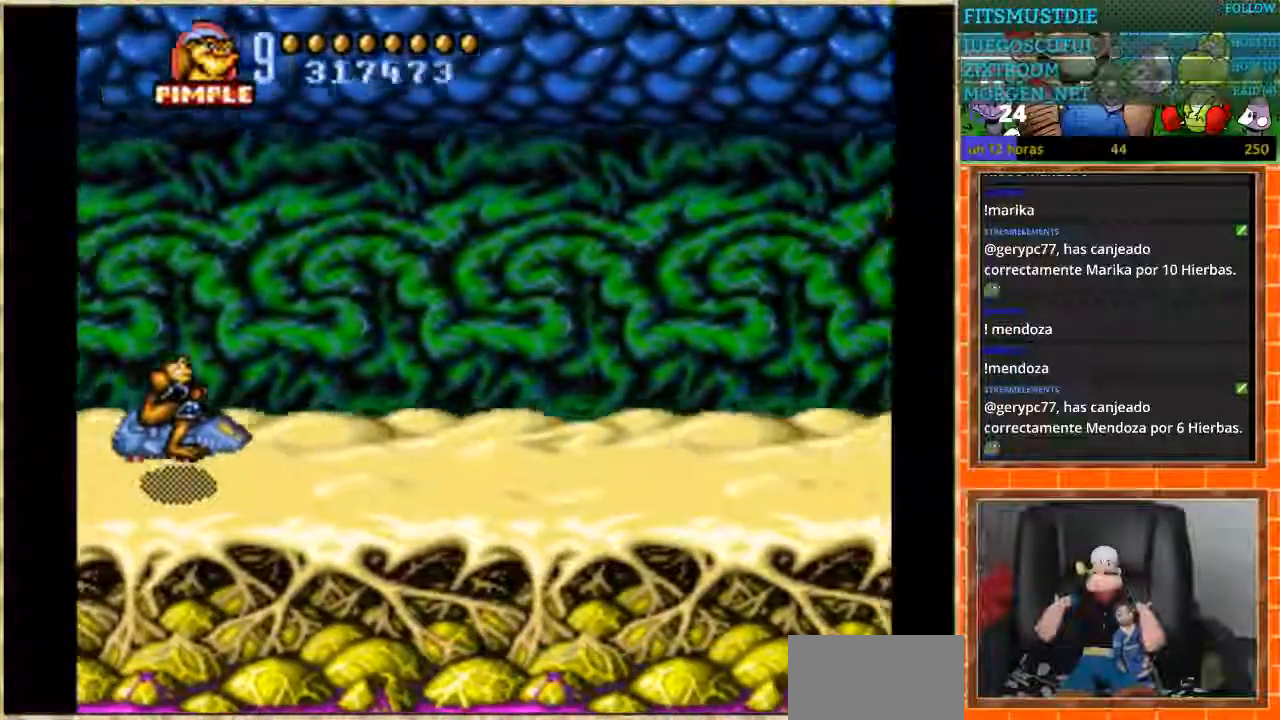
{"buttons": ["DPAD_UP"], "events": [[468, "DPAD_UP", "down"]]}
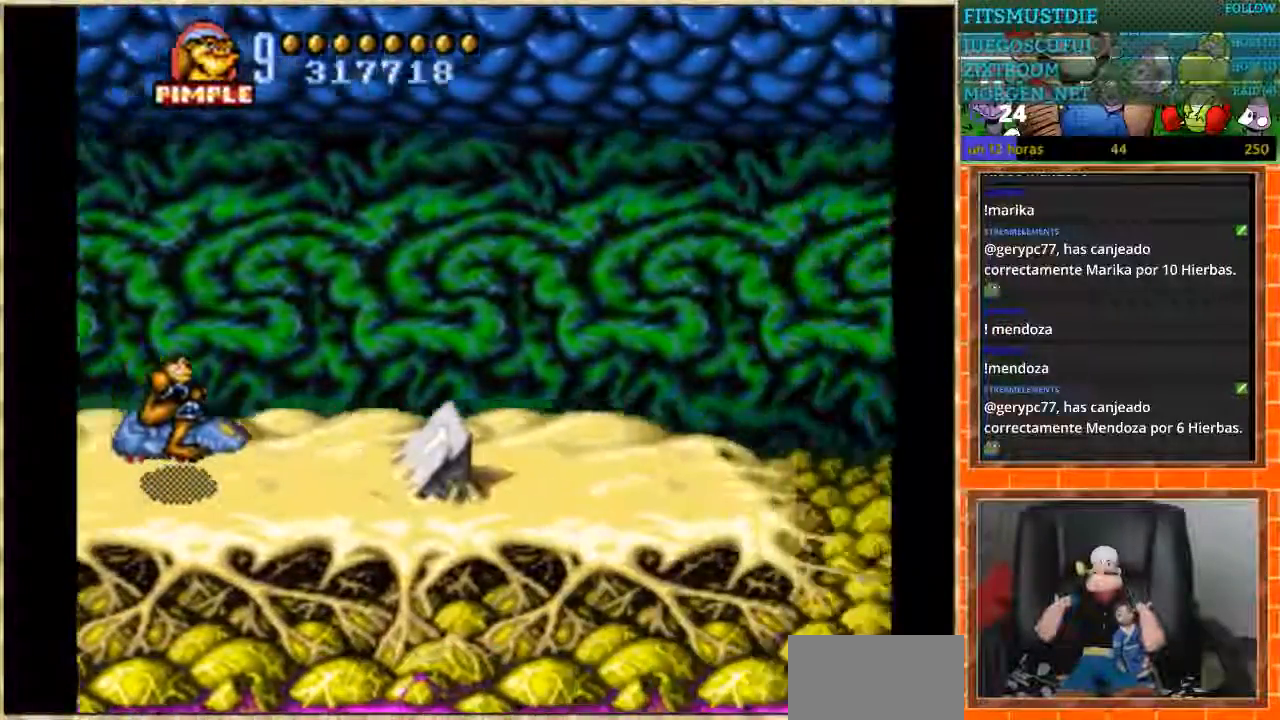
{"buttons": [], "events": [[33, "DPAD_UP", "up"]]}
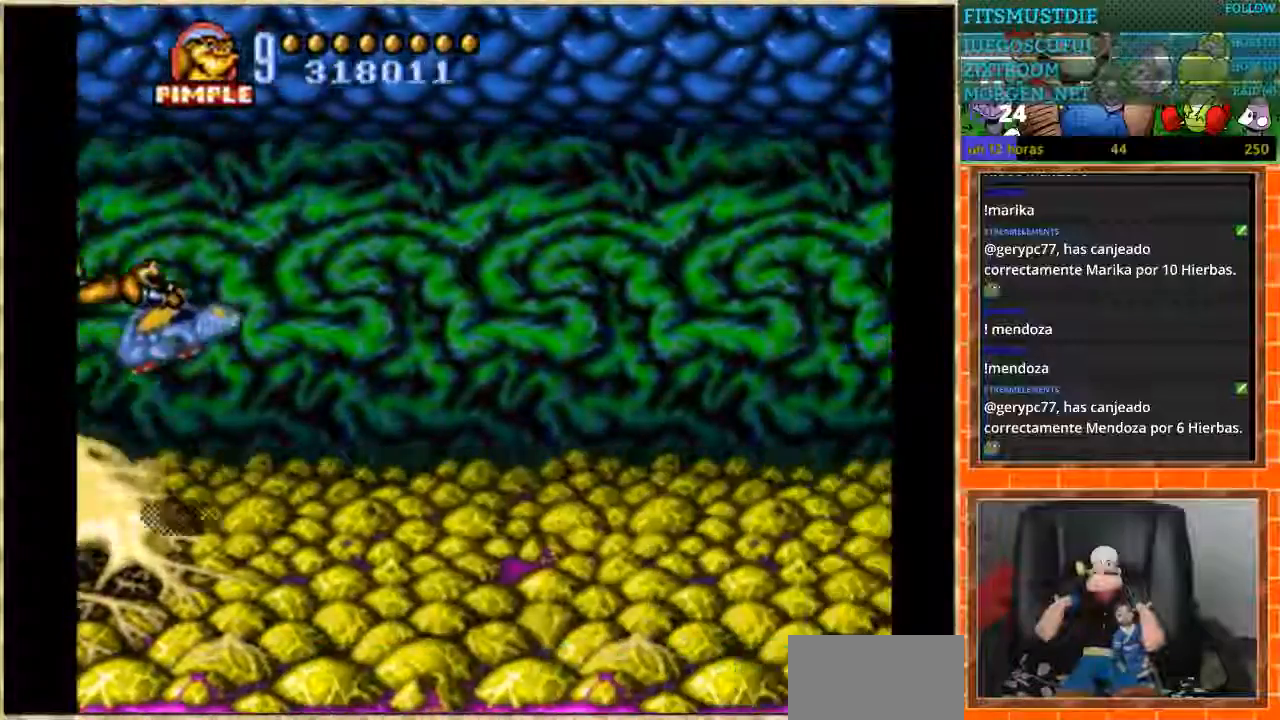
{"buttons": [], "events": [[100, "DPAD_RIGHT", "down"], [401, "DPAD_RIGHT", "up"]]}
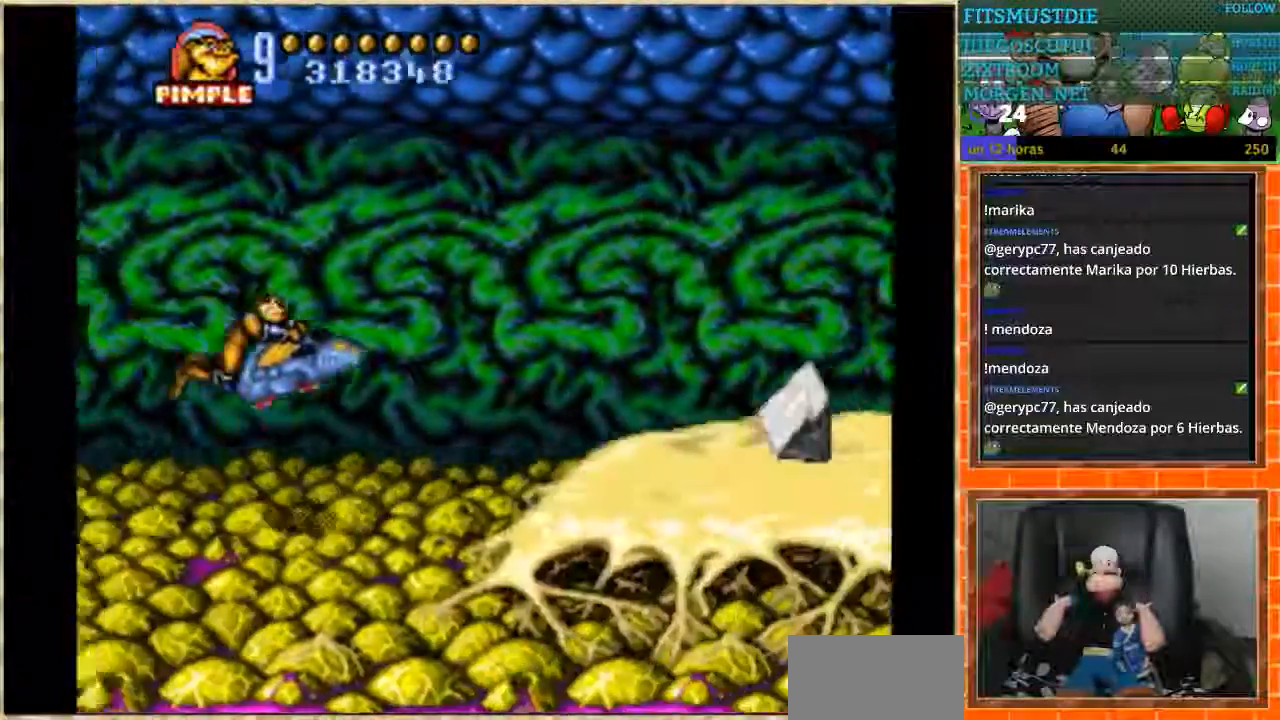
{"buttons": ["B"], "events": [[200, "DPAD_LEFT", "down"], [300, "B", "down"], [334, "DPAD_LEFT", "up"]]}
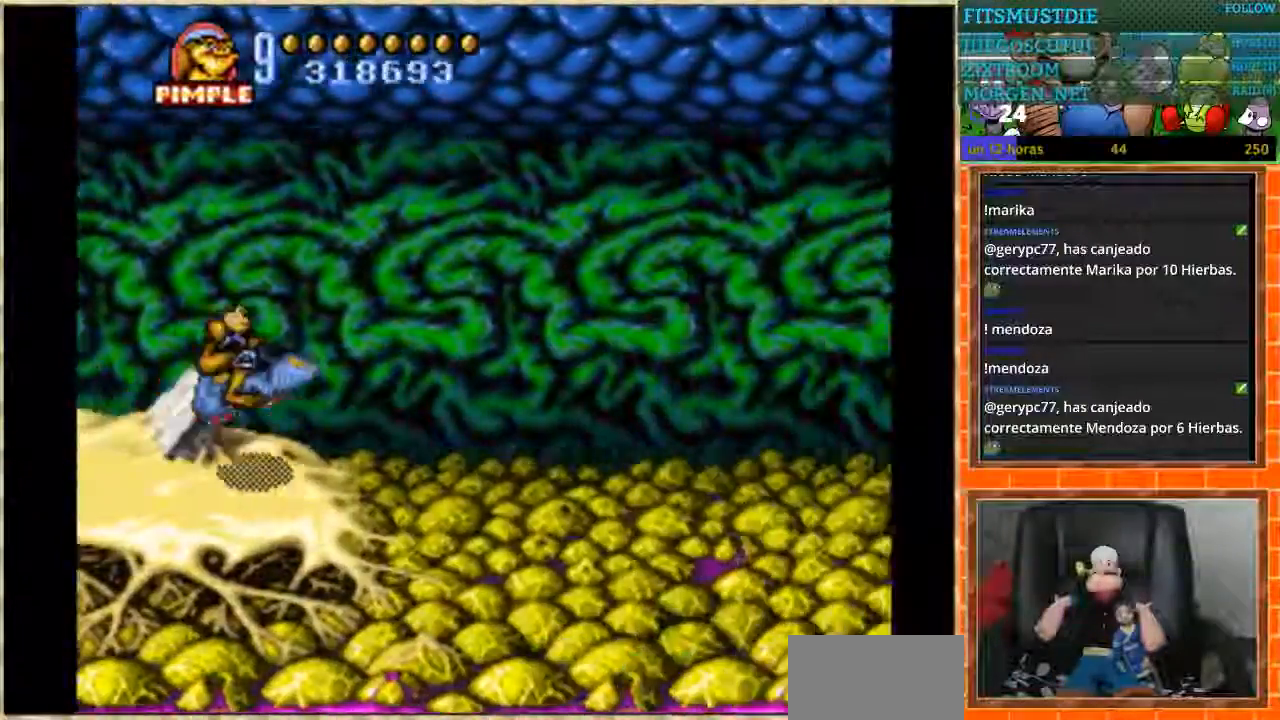
{"buttons": ["B"], "events": [[33, "DPAD_RIGHT", "down"], [400, "DPAD_RIGHT", "up"]]}
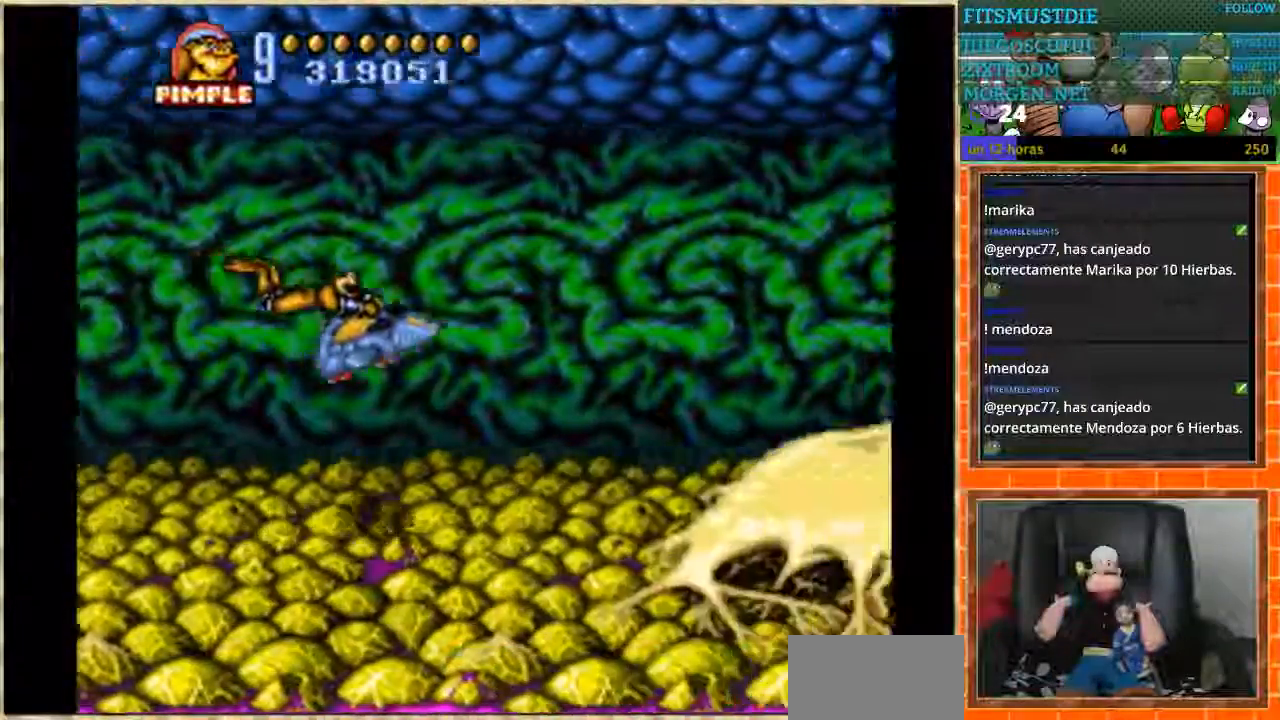
{"buttons": ["B"], "events": [[133, "DPAD_LEFT", "down"], [233, "B", "up"], [400, "B", "down"], [433, "DPAD_LEFT", "up"]]}
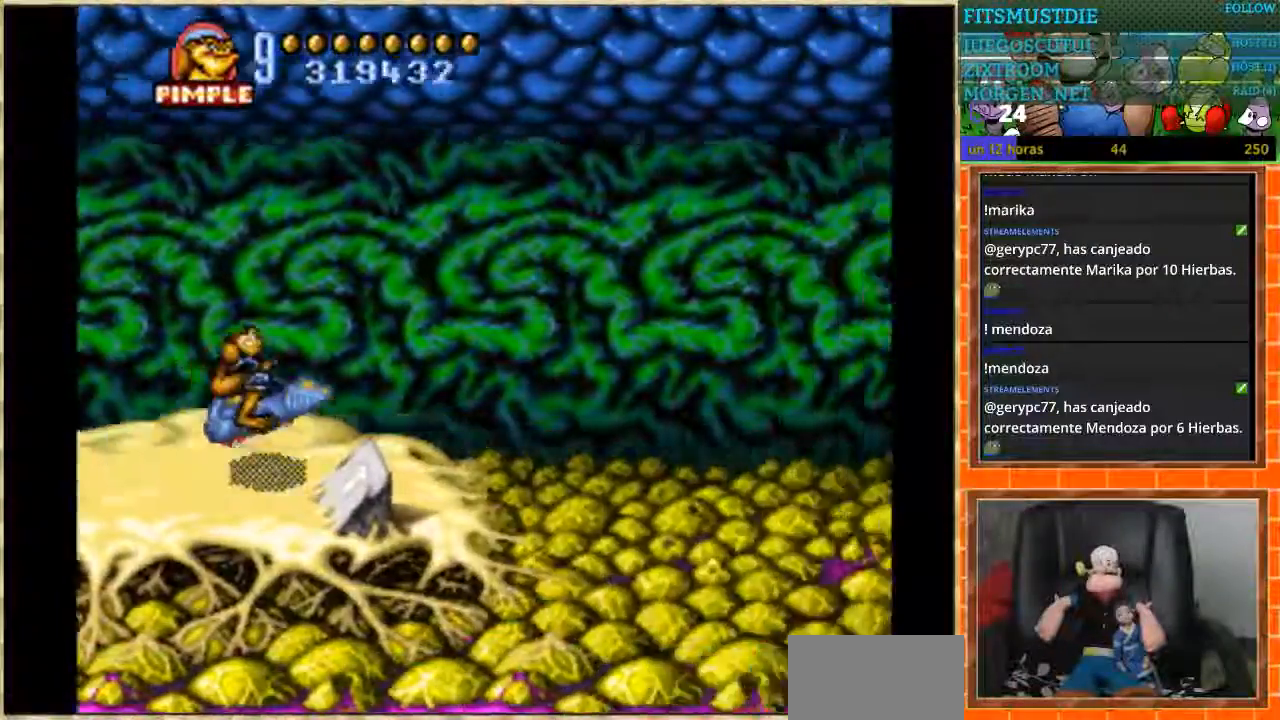
{"buttons": ["B", "DPAD_RIGHT"], "events": [[167, "DPAD_RIGHT", "down"]]}
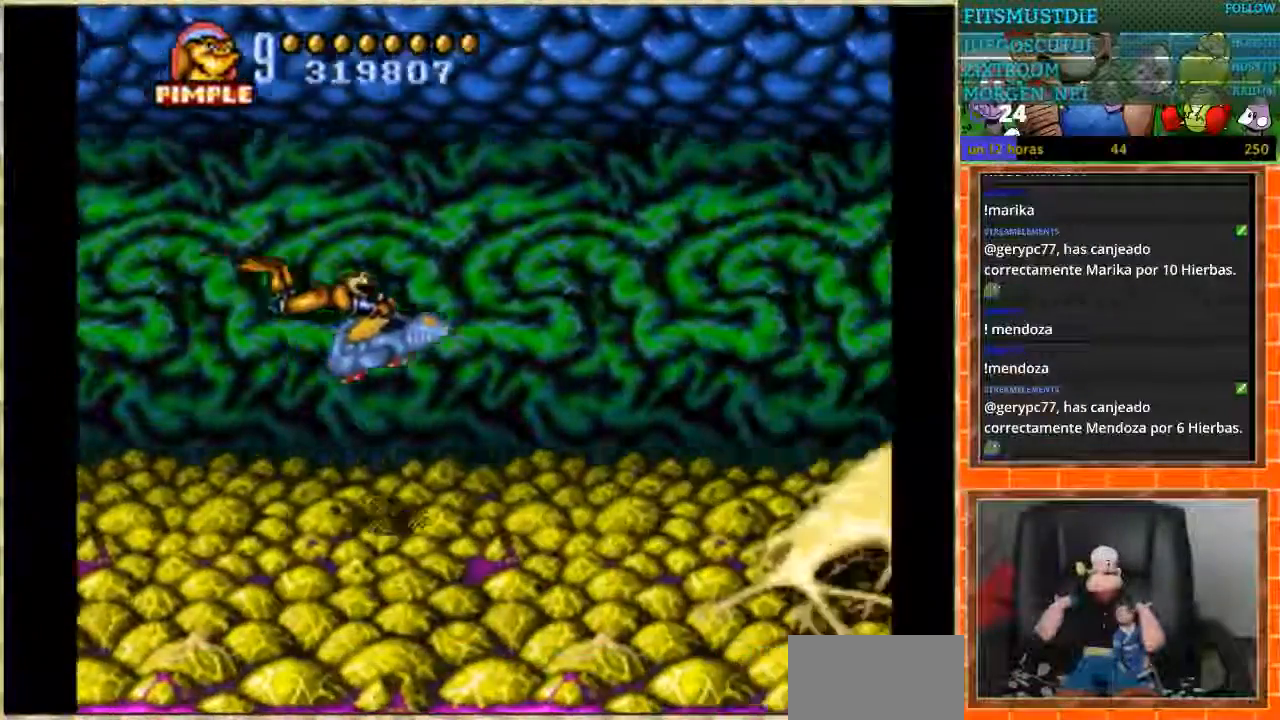
{"buttons": ["B", "DPAD_LEFT"], "events": [[33, "DPAD_RIGHT", "up"], [266, "DPAD_LEFT", "down"], [333, "B", "up"], [433, "B", "down"]]}
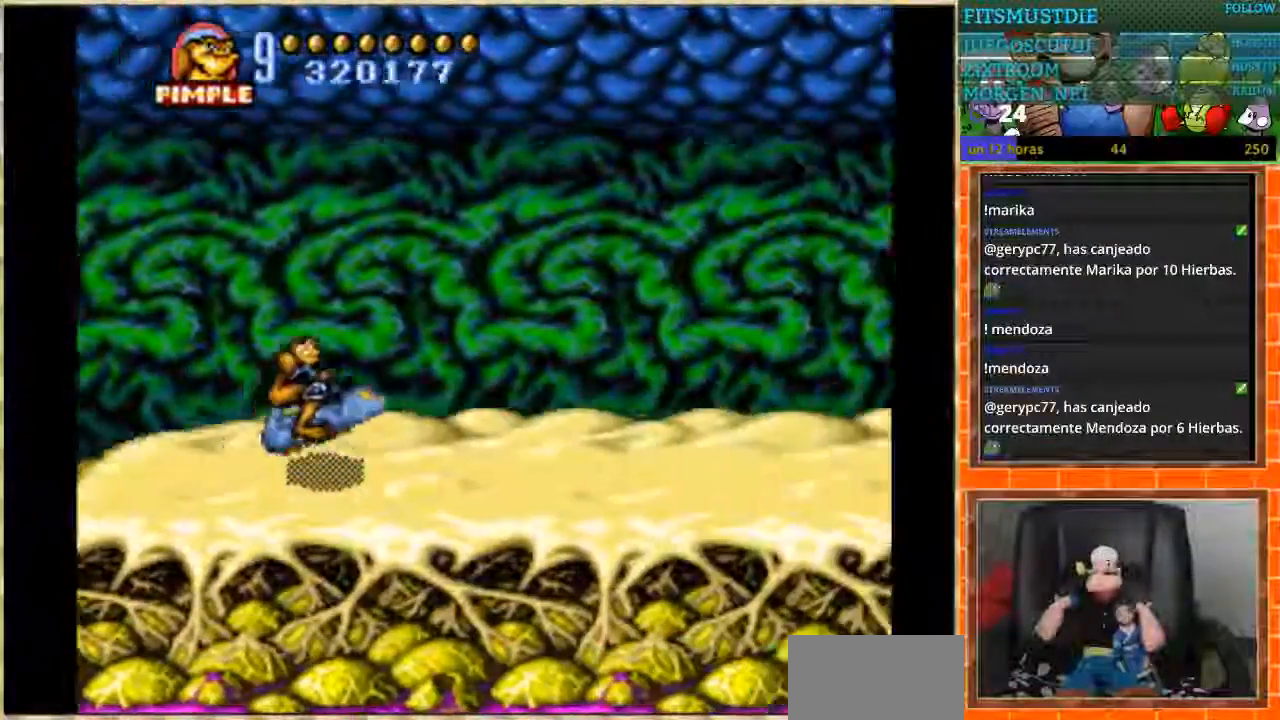
{"buttons": ["B"], "events": [[67, "DPAD_LEFT", "up"], [267, "DPAD_RIGHT", "down"], [400, "DPAD_RIGHT", "up"]]}
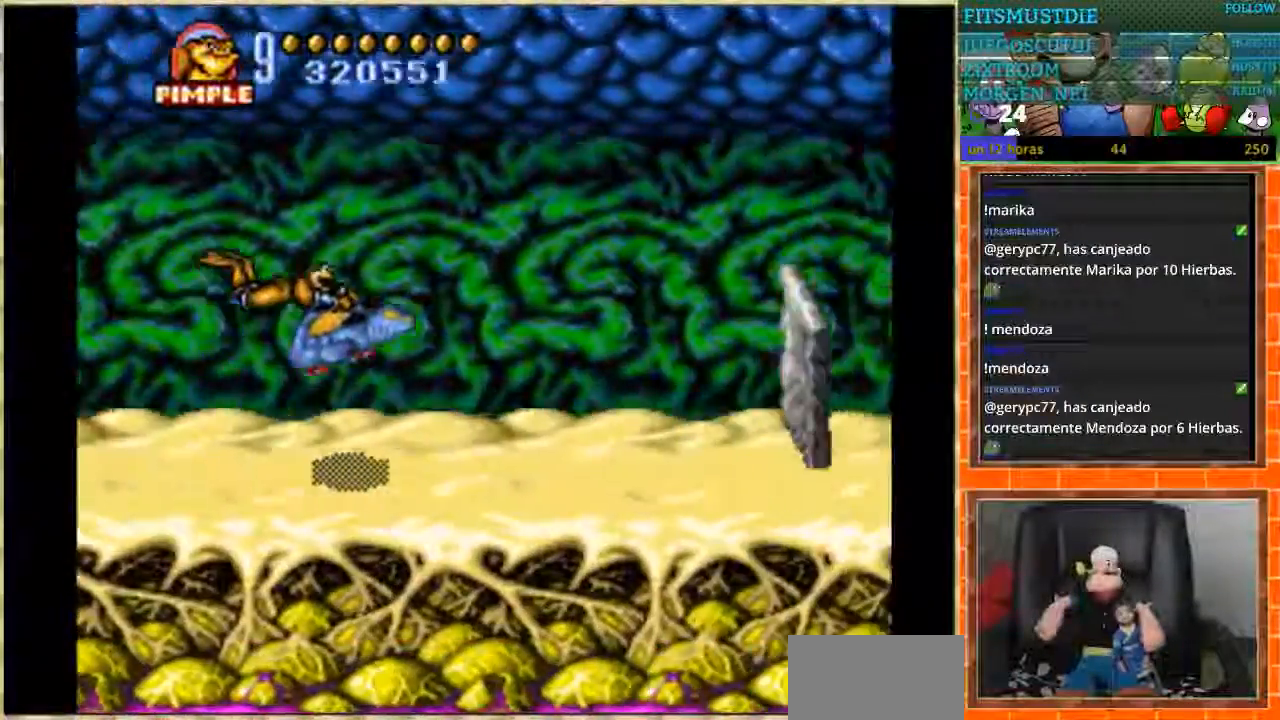
{"buttons": ["DPAD_DOWN"], "events": [[33, "DPAD_LEFT", "down"], [100, "B", "up"], [400, "DPAD_DOWN", "down"], [400, "DPAD_LEFT", "up"]]}
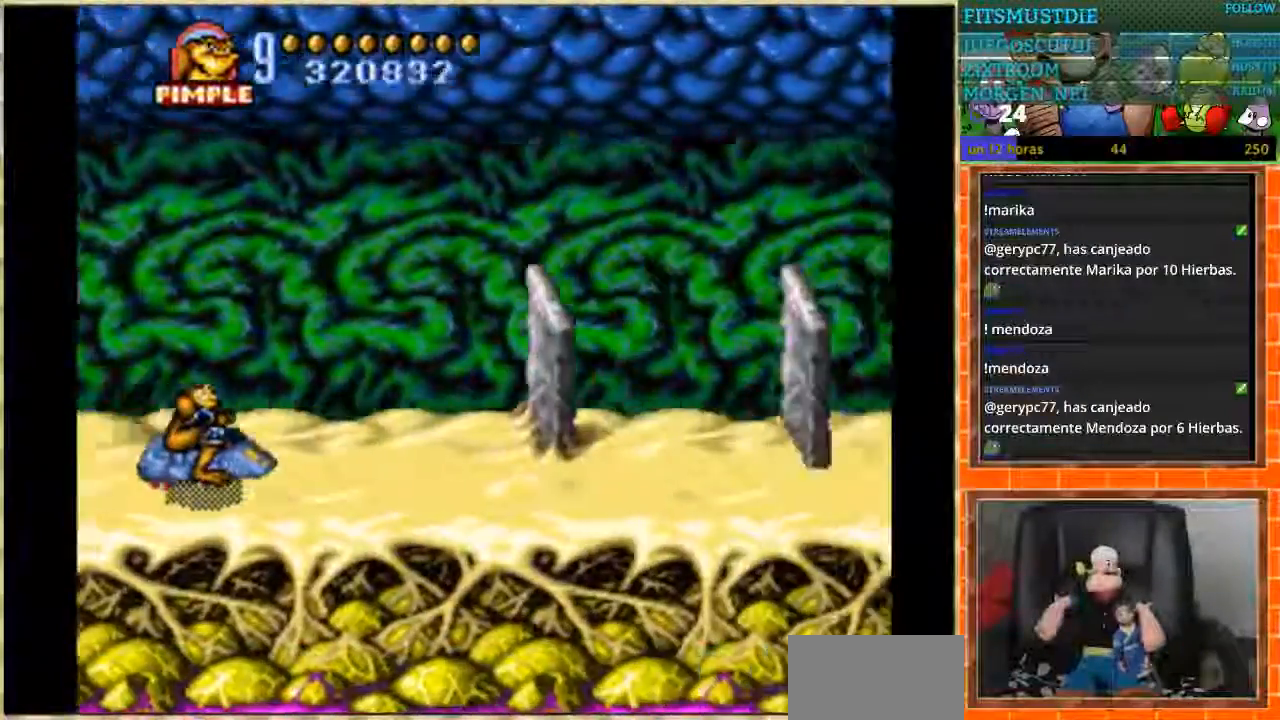
{"buttons": ["DPAD_UP"], "events": [[133, "DPAD_DOWN", "up"], [400, "DPAD_UP", "down"]]}
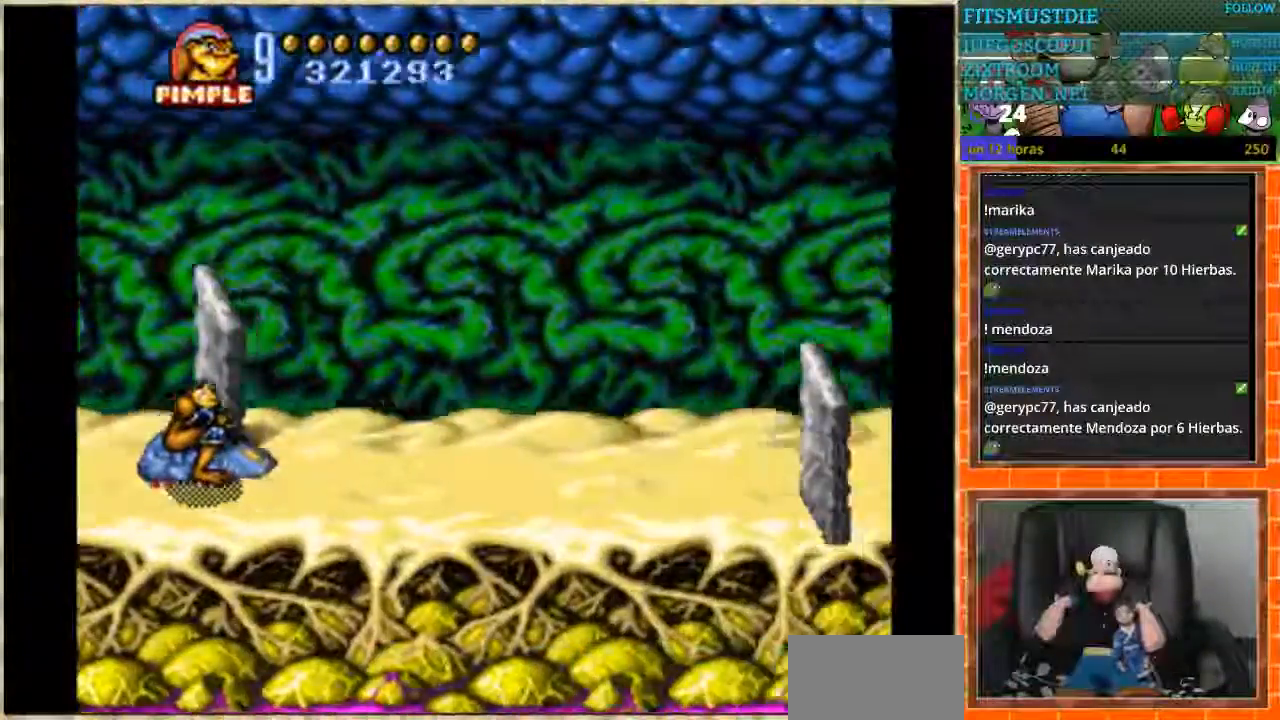
{"buttons": [], "events": [[433, "DPAD_UP", "up"]]}
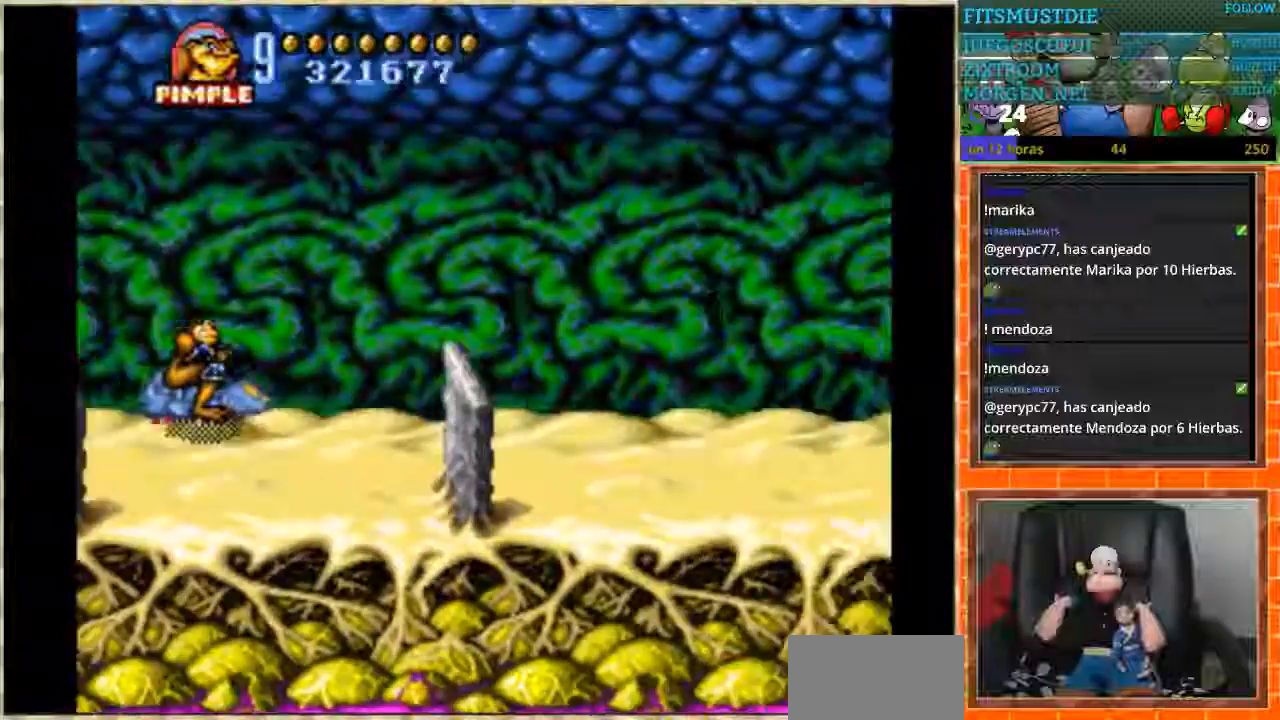
{"buttons": ["DPAD_DOWN"], "events": [[67, "DPAD_DOWN", "down"]]}
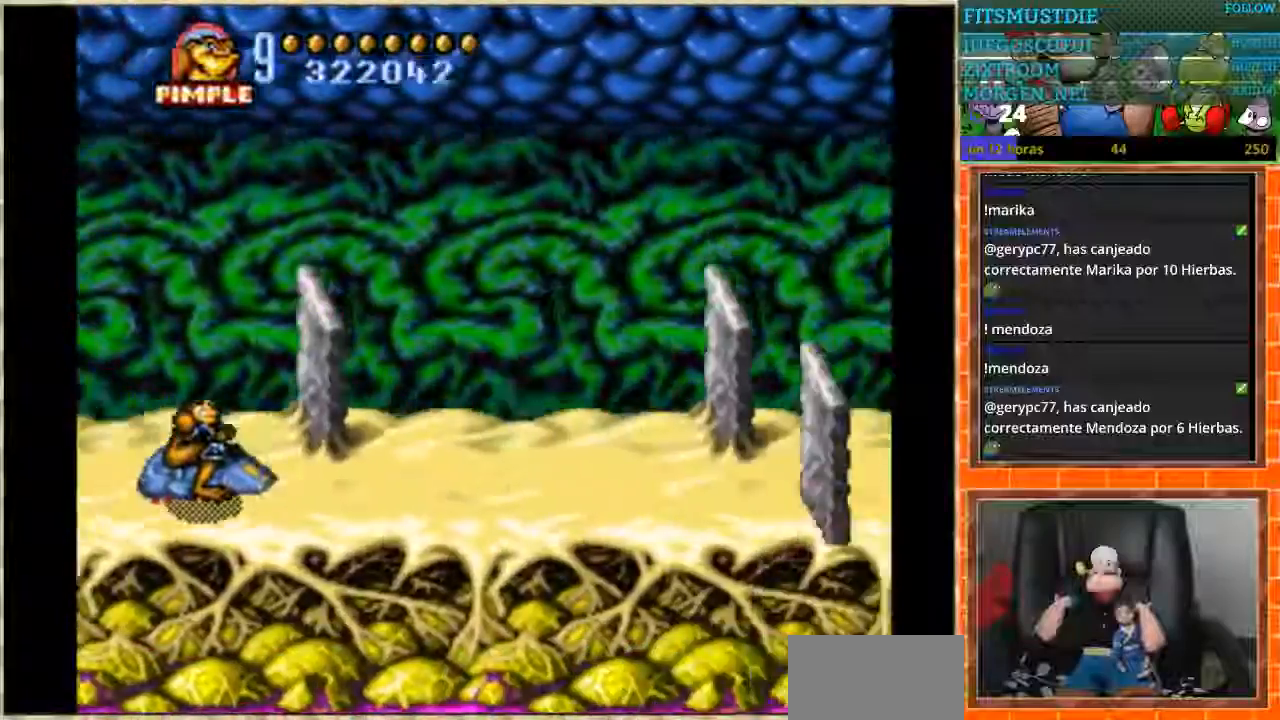
{"buttons": ["DPAD_UP"], "events": [[133, "DPAD_DOWN", "up"], [233, "DPAD_UP", "down"]]}